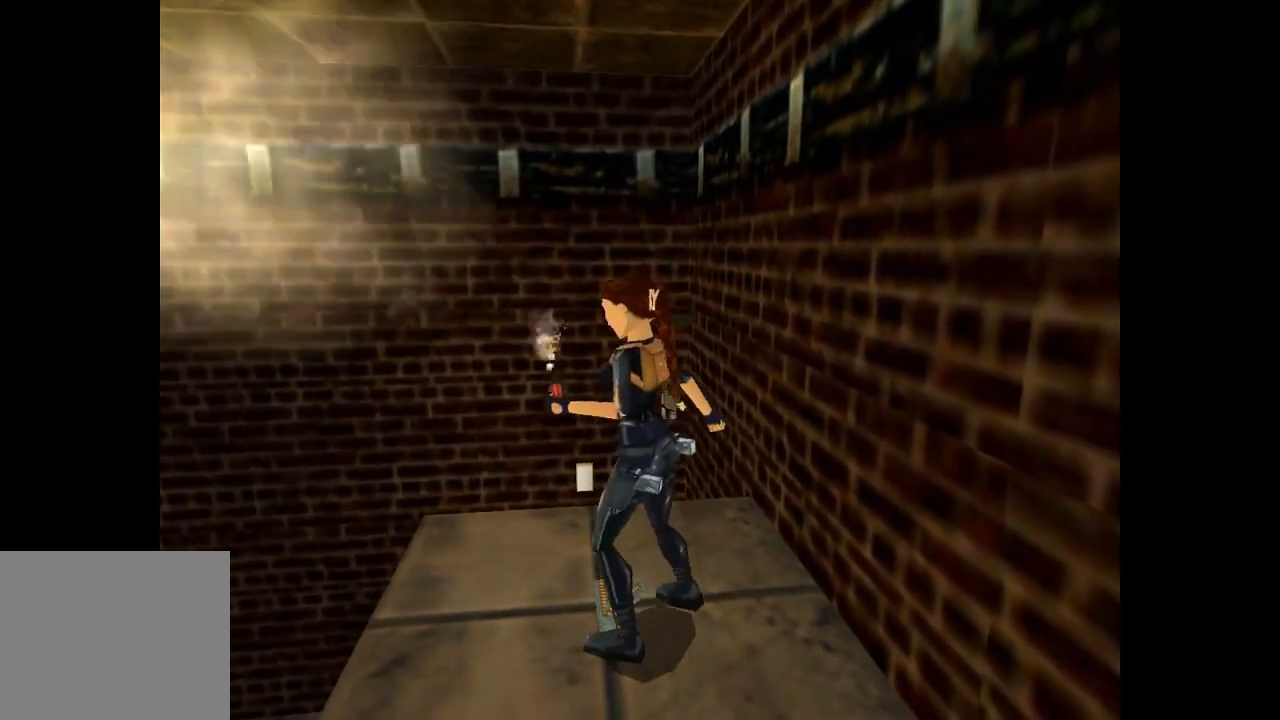
Gameplay with a controller (PlayStation layout); each line is a JSON object with the inputs held at the frame after it. "button_events" lists button changes between this image and that frame as [ms after this image, input, new state], when the widget could be followed in between (sticks are given only as held states). Not read: L3 R1 R3 right_stick.
{"buttons": ["DPAD_UP"], "left_stick": "center", "button_events": [[467, "DPAD_UP", "down"]]}
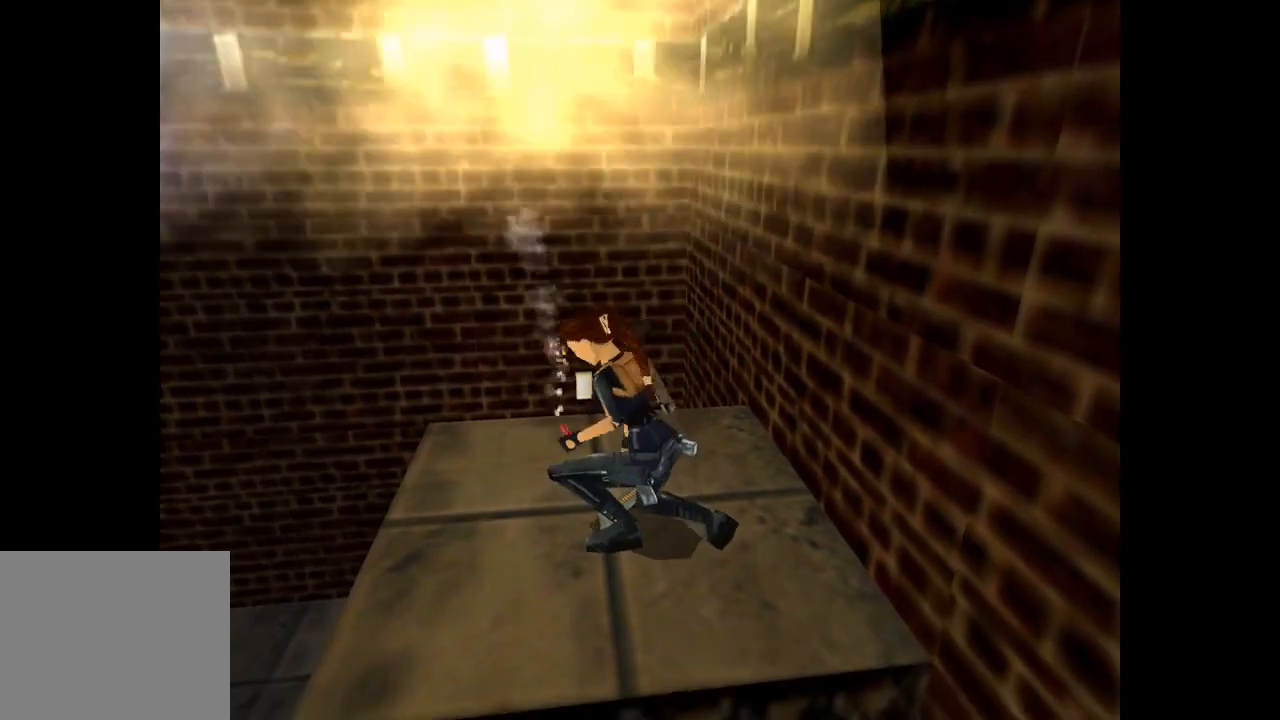
{"buttons": ["DPAD_UP"], "left_stick": "center", "button_events": []}
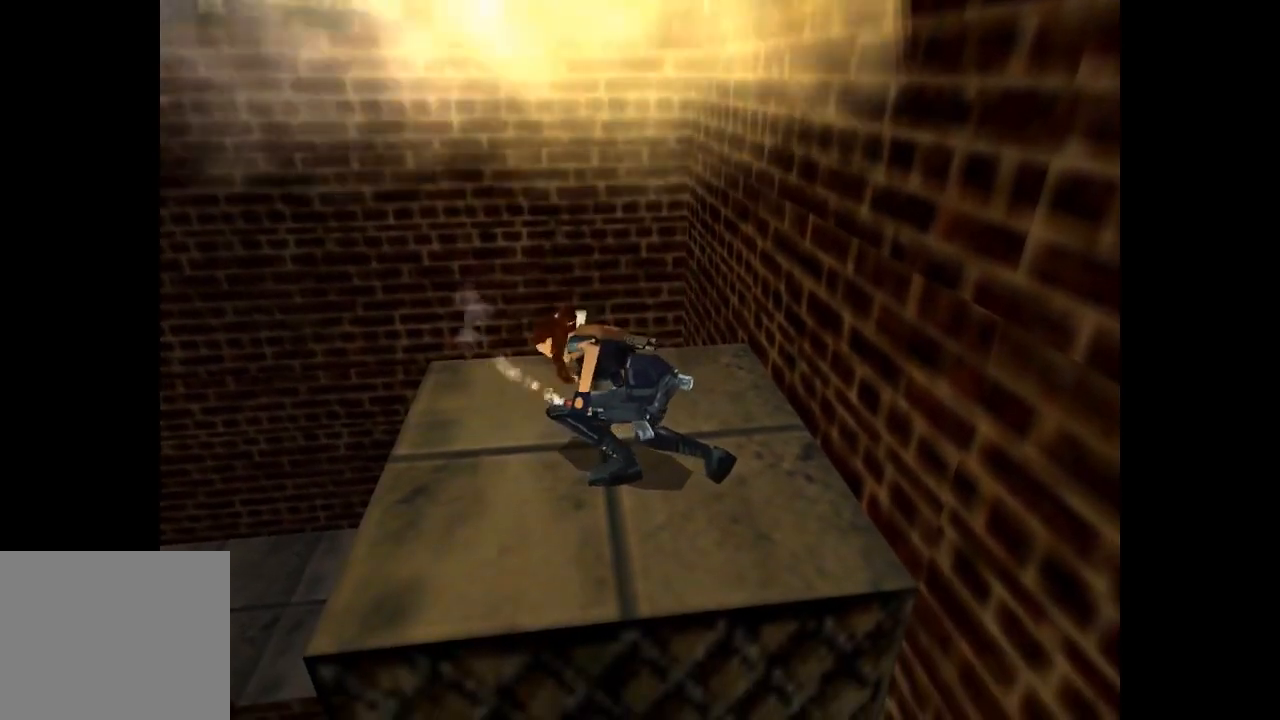
{"buttons": ["DPAD_UP"], "left_stick": "center", "button_events": []}
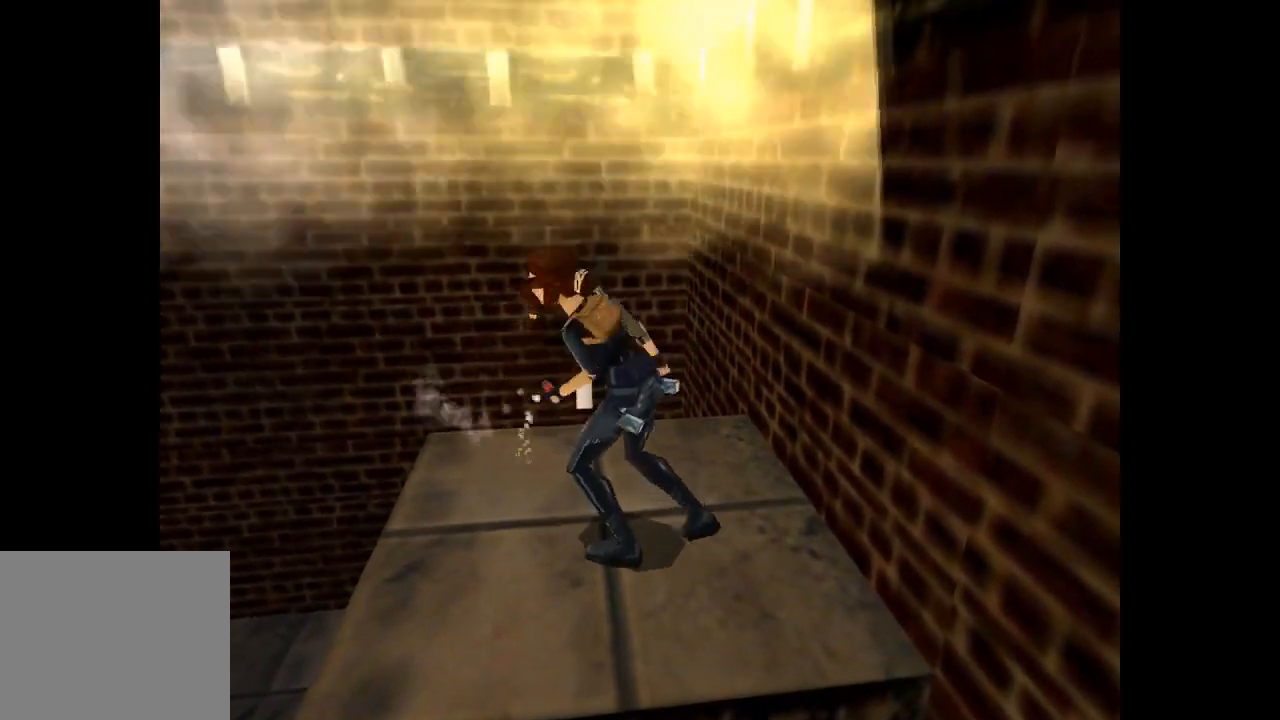
{"buttons": ["SQUARE", "DPAD_UP"], "left_stick": "center", "button_events": [[500, "SQUARE", "down"]]}
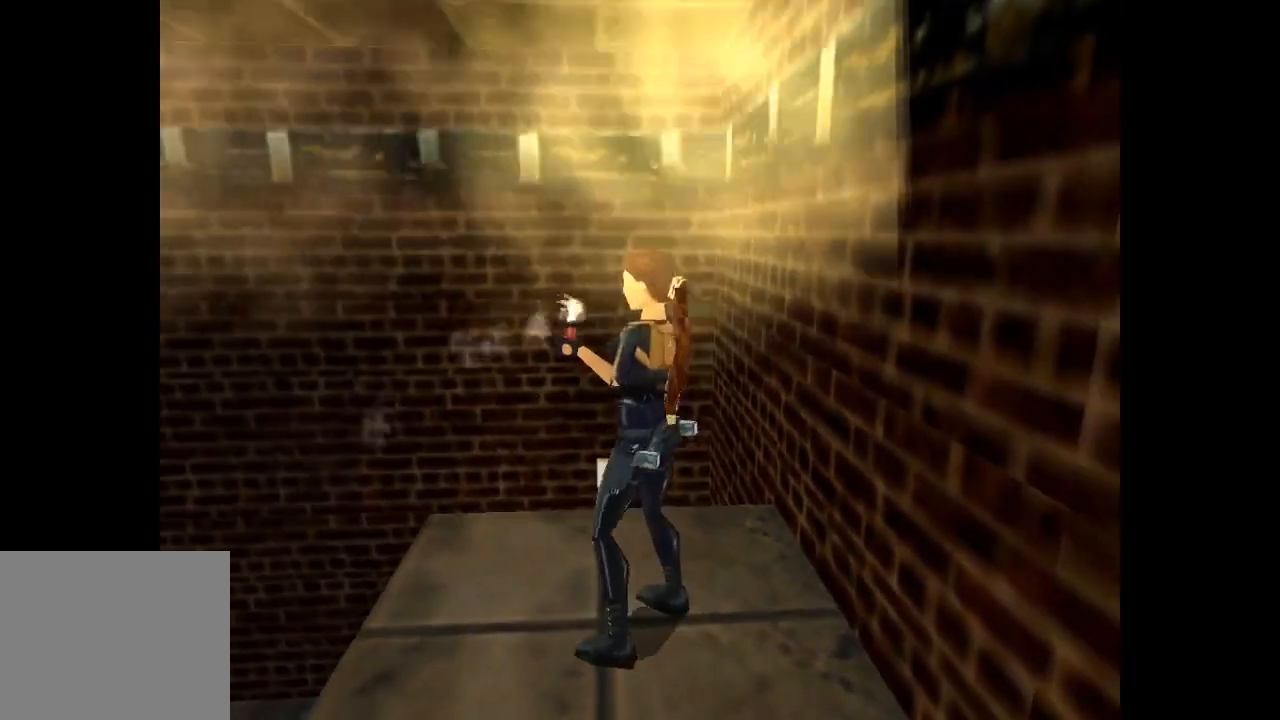
{"buttons": ["SQUARE", "DPAD_UP"], "left_stick": "center", "button_events": []}
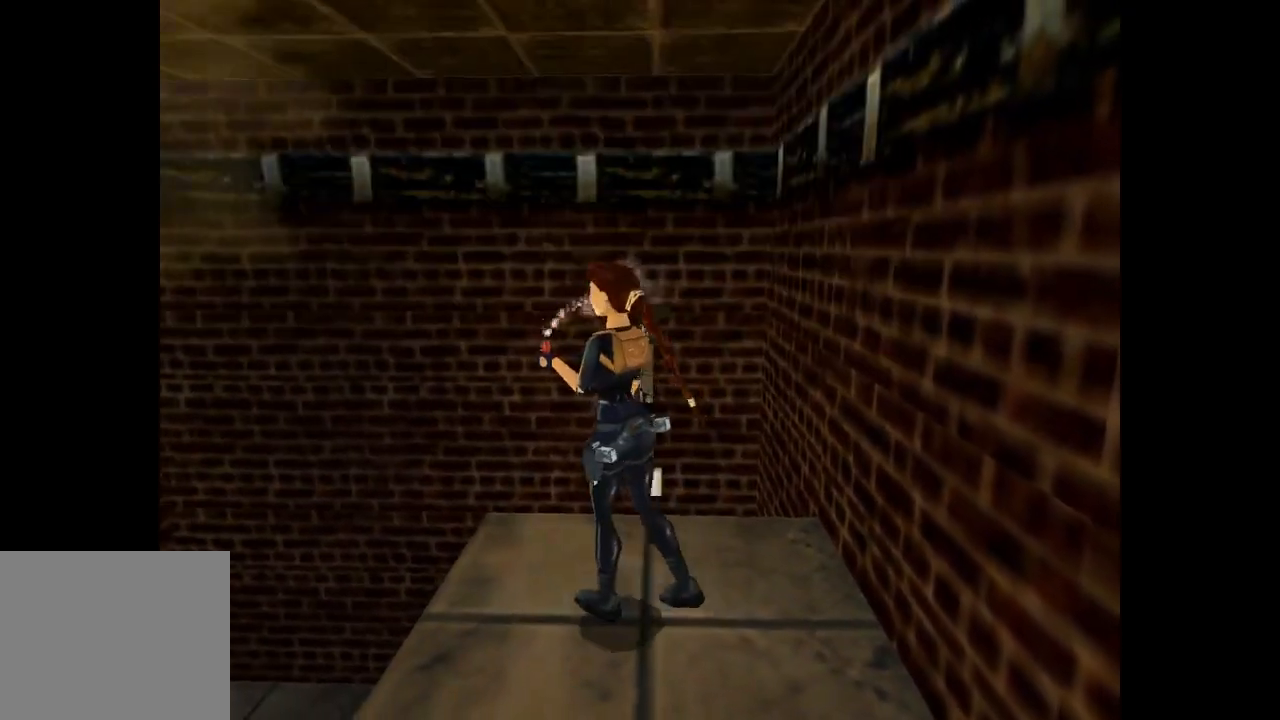
{"buttons": ["SQUARE", "DPAD_UP", "DPAD_LEFT"], "left_stick": "center", "button_events": [[433, "DPAD_LEFT", "down"]]}
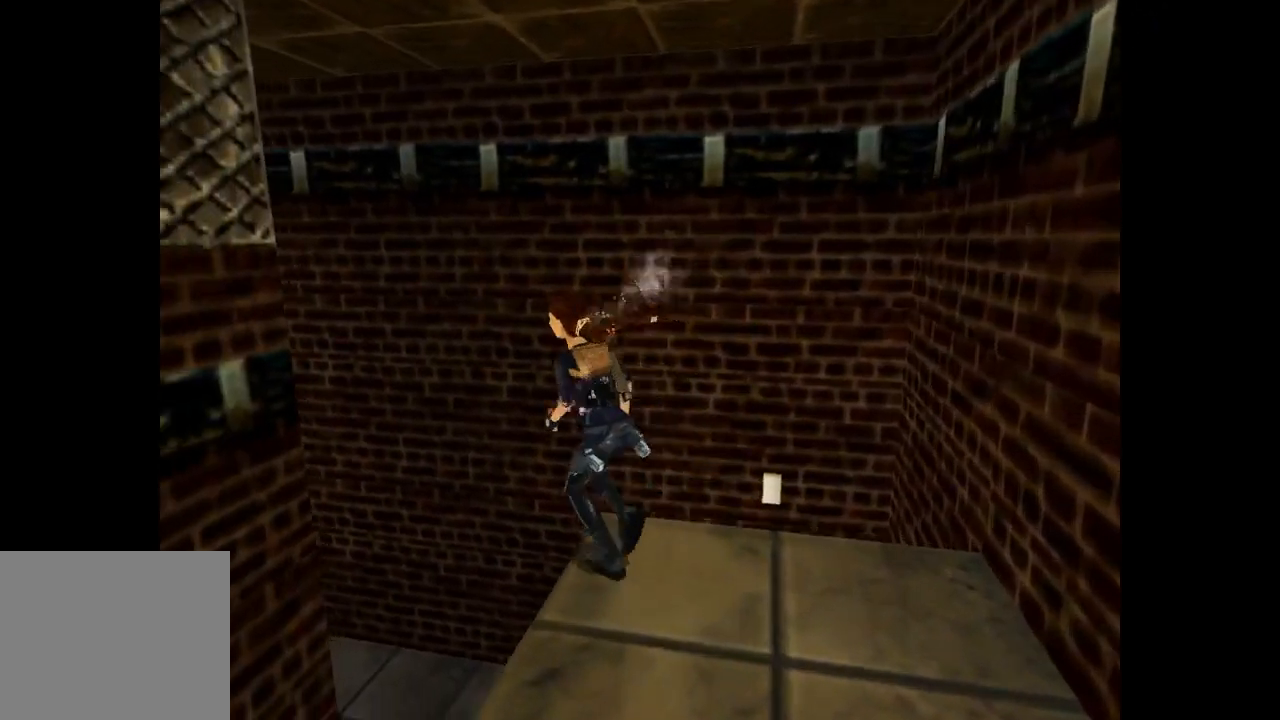
{"buttons": ["DPAD_LEFT"], "left_stick": "center", "button_events": [[33, "SQUARE", "up"], [200, "DPAD_UP", "up"]]}
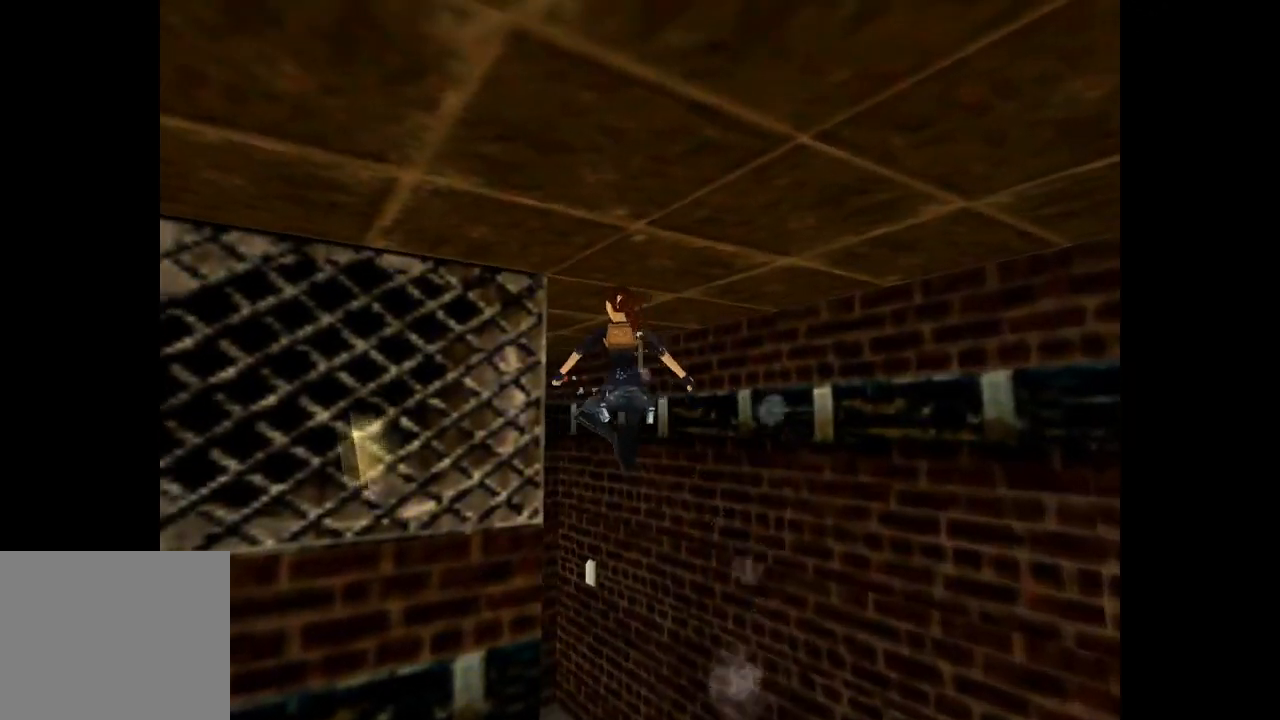
{"buttons": ["DPAD_LEFT"], "left_stick": "center", "button_events": []}
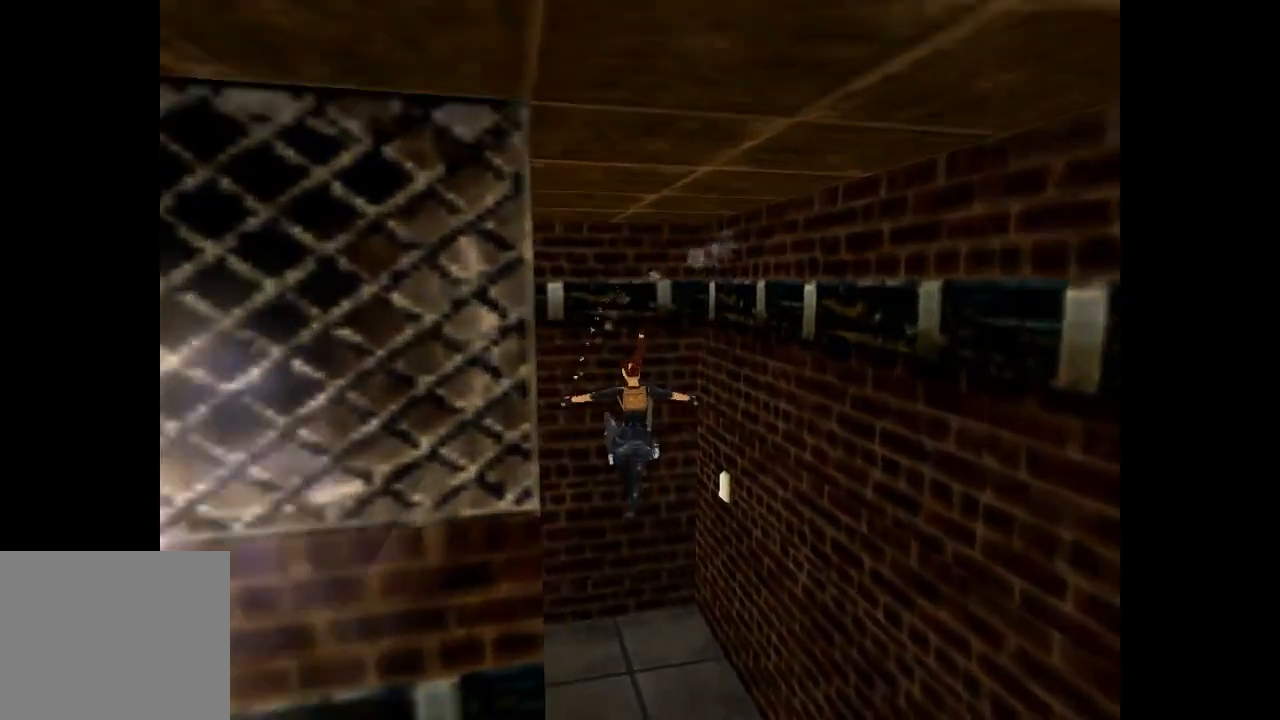
{"buttons": ["DPAD_LEFT"], "left_stick": "center", "button_events": []}
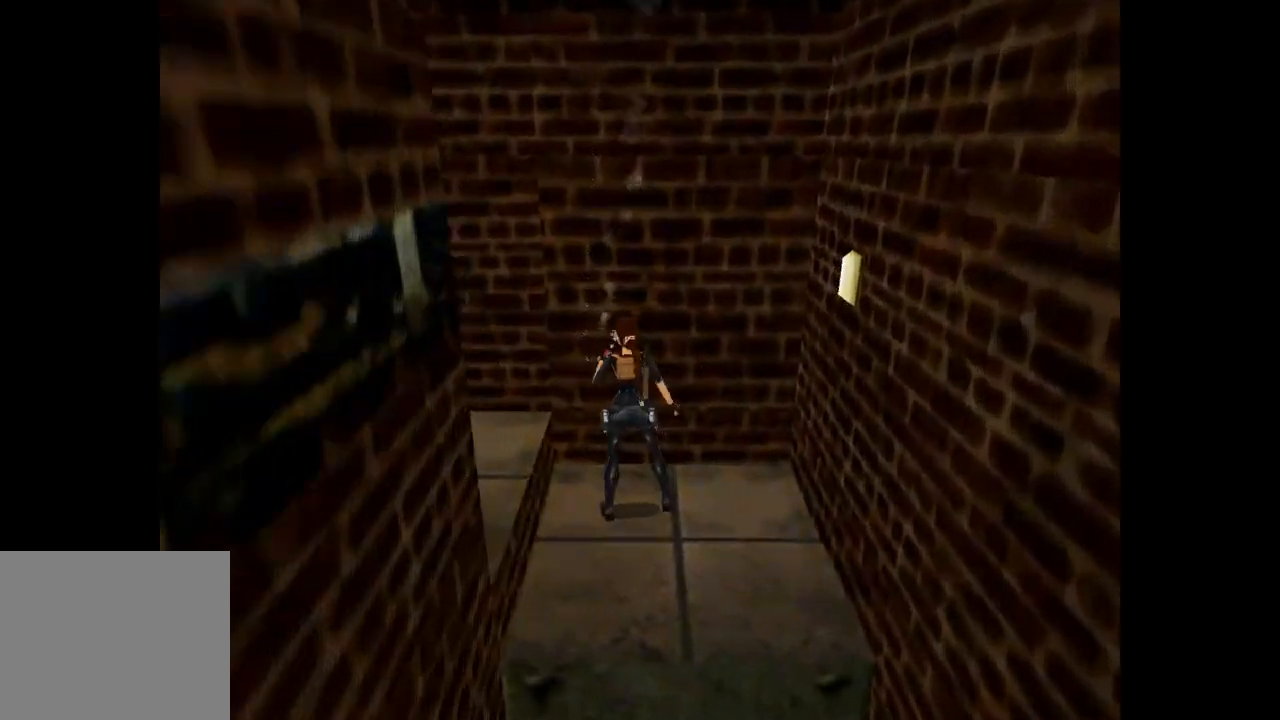
{"buttons": ["DPAD_UP", "DPAD_LEFT"], "left_stick": "center", "button_events": [[367, "DPAD_UP", "down"]]}
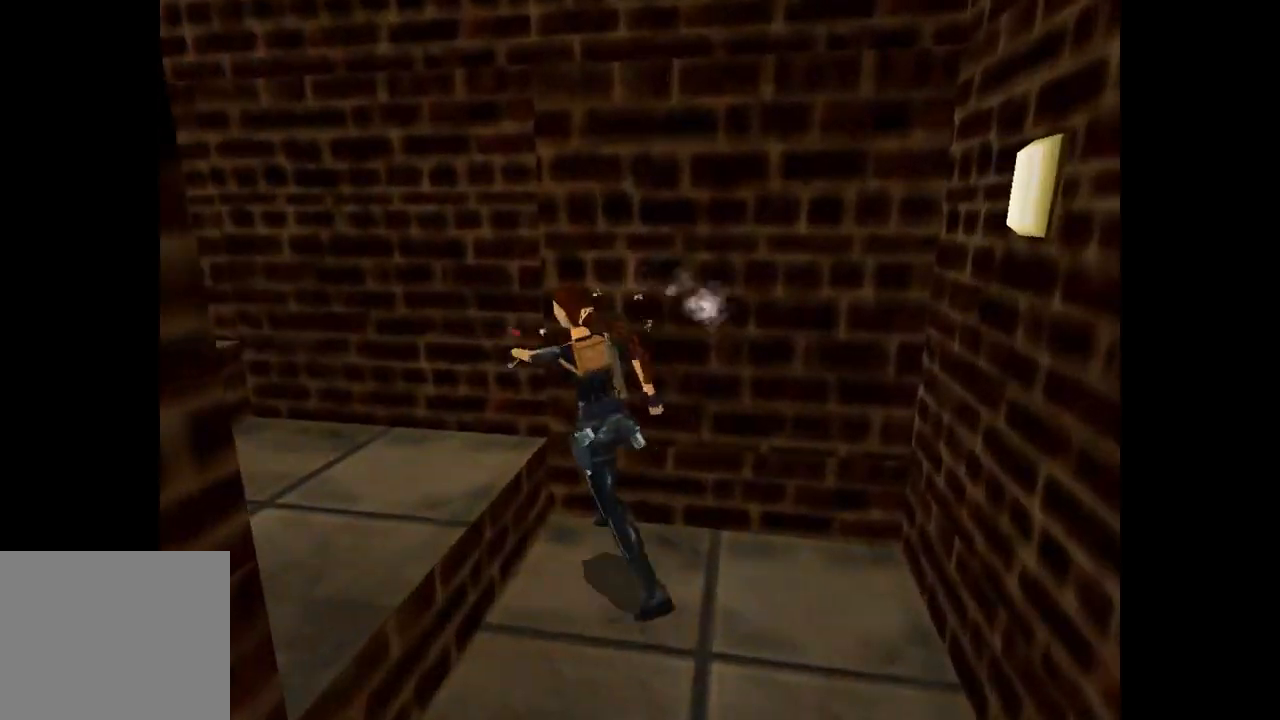
{"buttons": ["DPAD_UP"], "left_stick": "center", "button_events": [[200, "DPAD_LEFT", "up"]]}
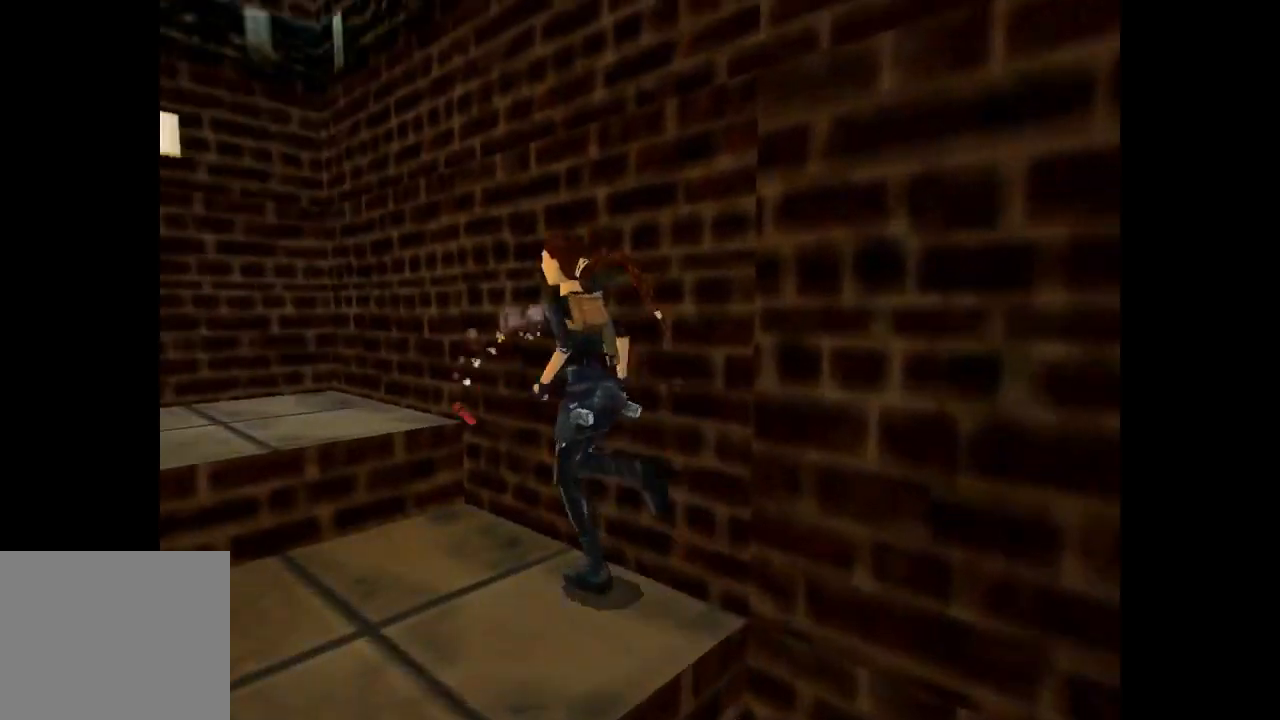
{"buttons": ["DPAD_UP", "DPAD_LEFT"], "left_stick": "center", "button_events": [[133, "DPAD_LEFT", "down"]]}
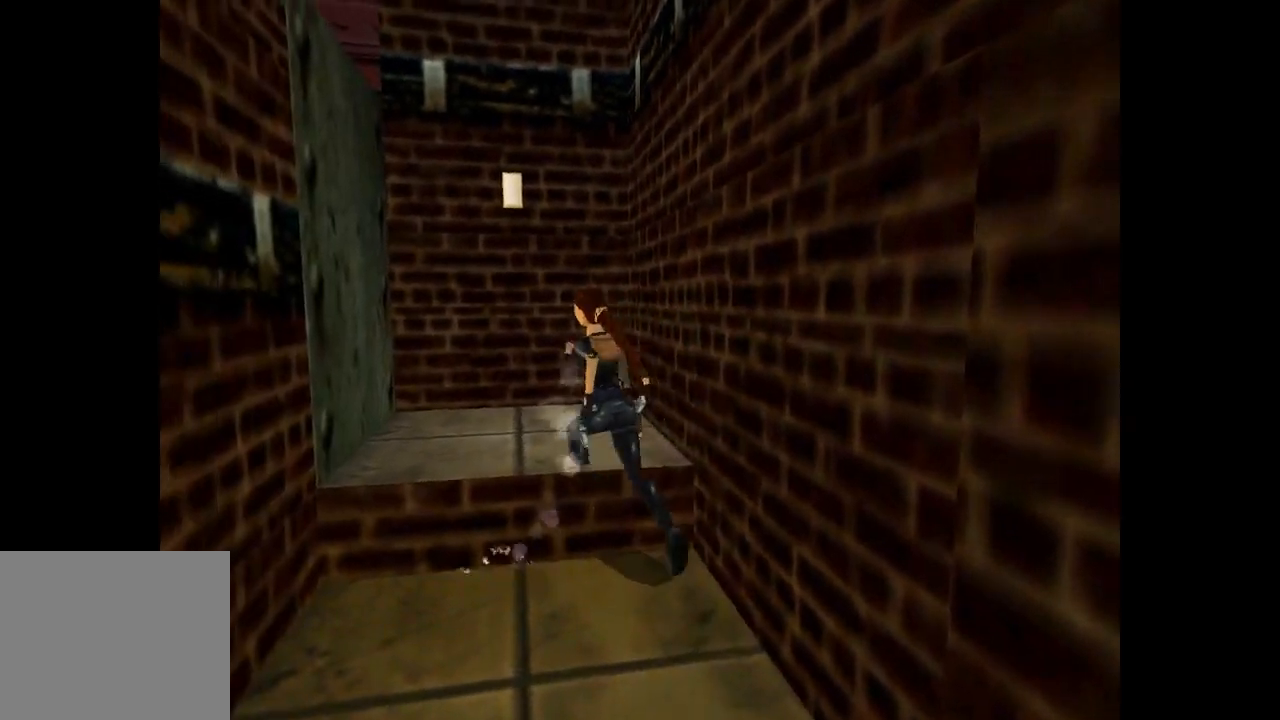
{"buttons": ["CROSS", "DPAD_UP"], "left_stick": "center", "button_events": [[334, "DPAD_LEFT", "up"], [434, "CROSS", "down"]]}
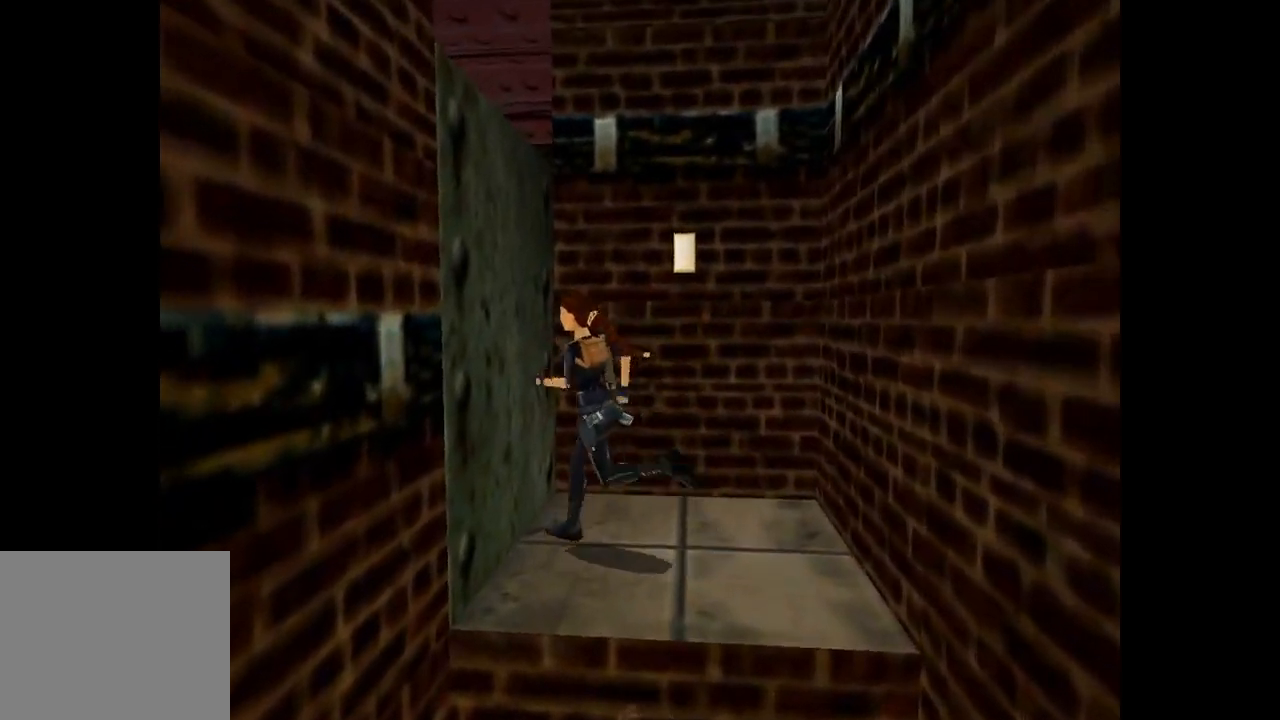
{"buttons": ["CROSS", "DPAD_UP"], "left_stick": "center", "button_events": []}
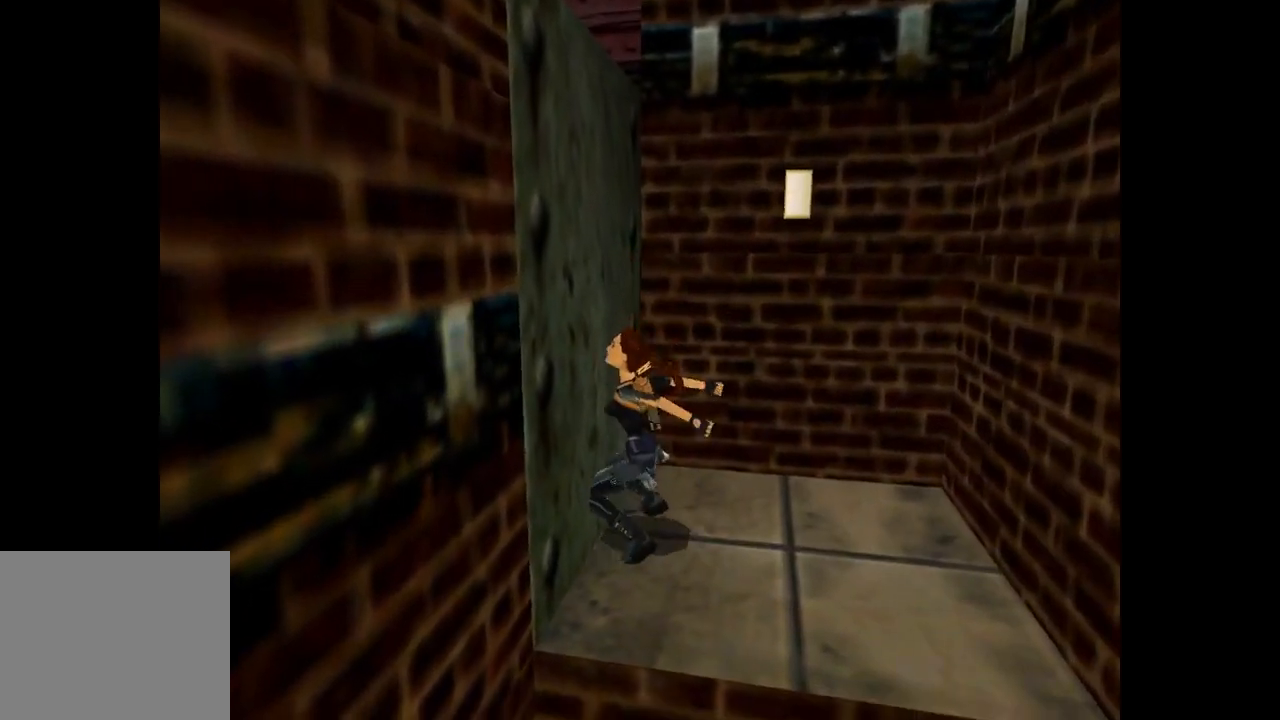
{"buttons": ["CROSS", "DPAD_UP"], "left_stick": "center", "button_events": []}
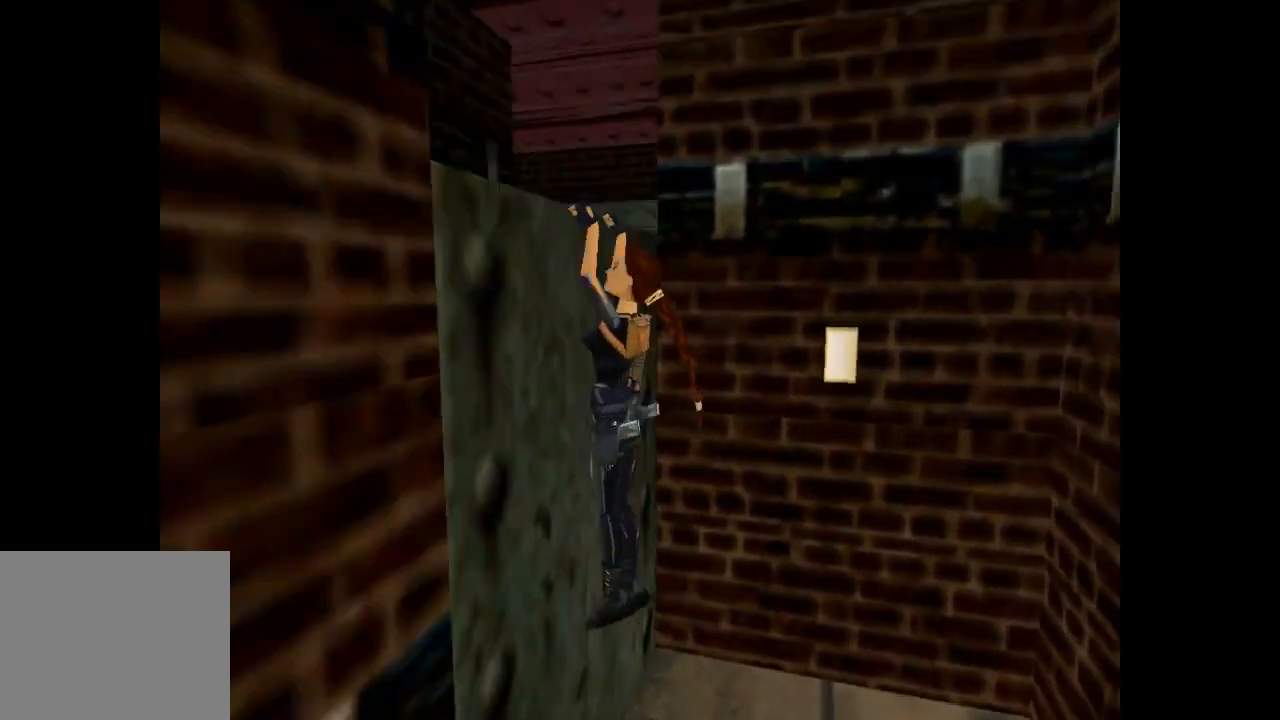
{"buttons": ["DPAD_UP", "DPAD_RIGHT"], "left_stick": "center", "button_events": [[233, "CROSS", "up"], [367, "DPAD_RIGHT", "down"]]}
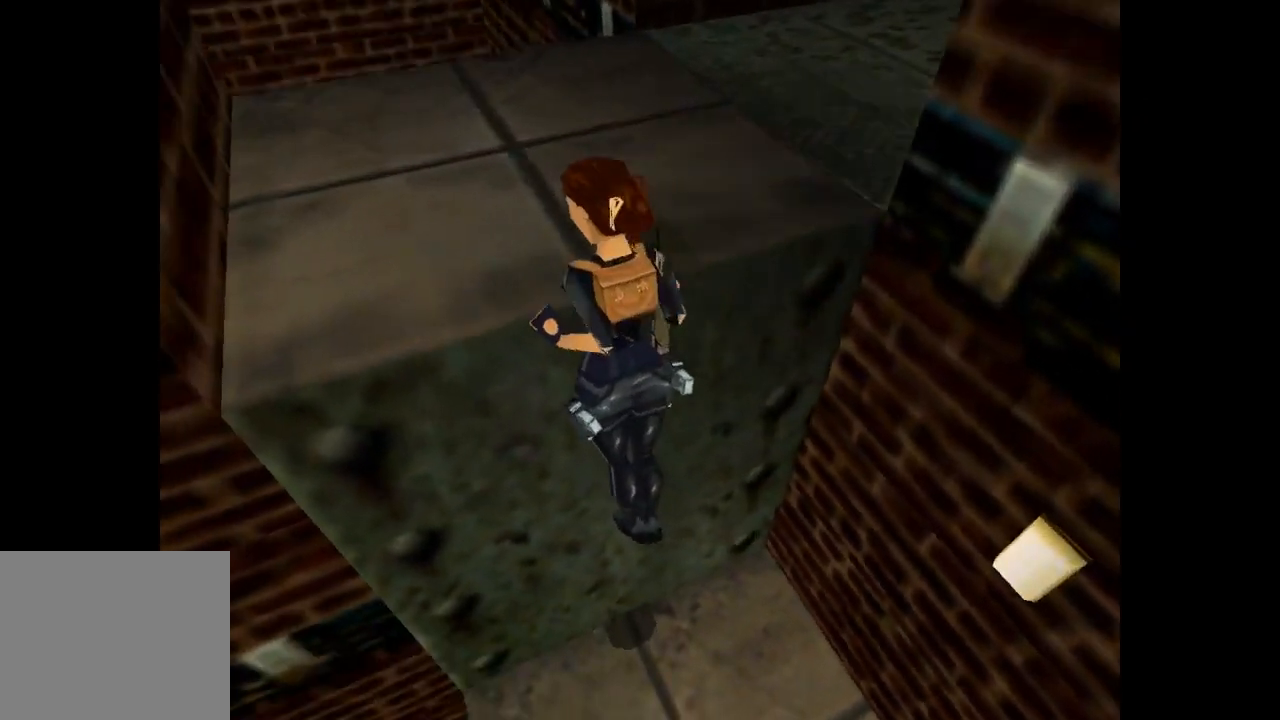
{"buttons": ["DPAD_UP", "DPAD_RIGHT"], "left_stick": "center", "button_events": []}
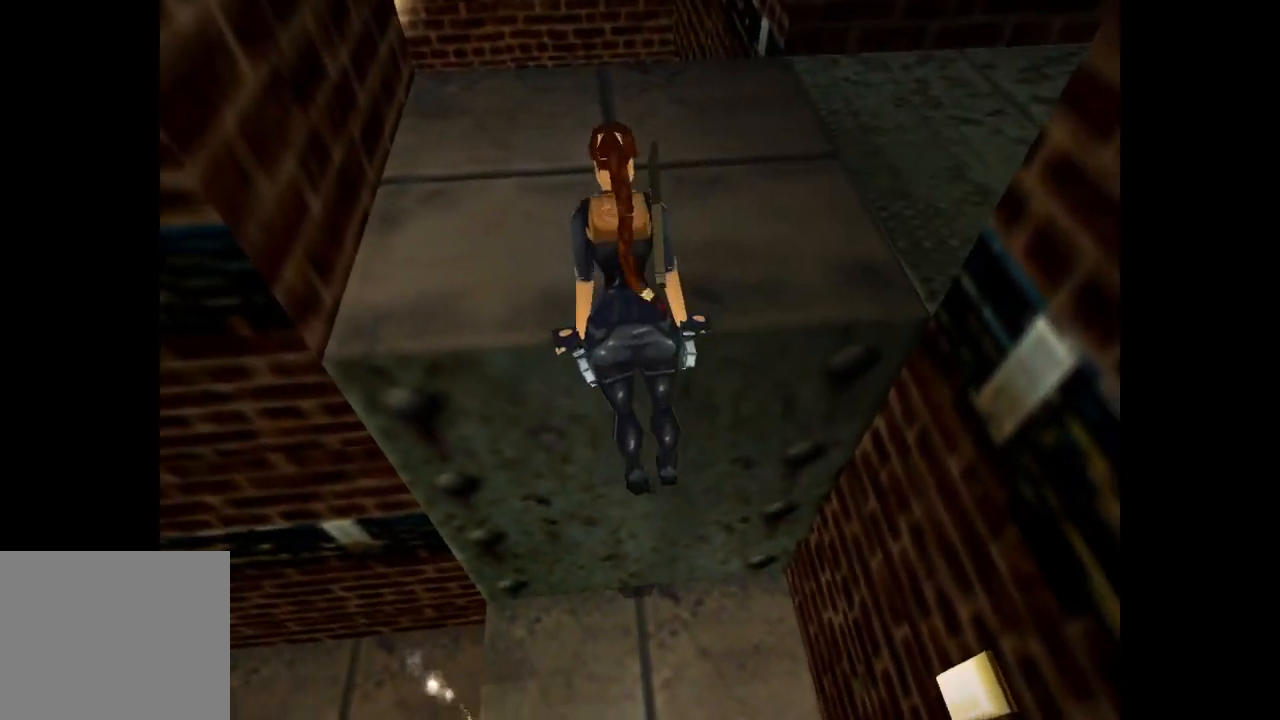
{"buttons": ["DPAD_UP", "DPAD_RIGHT"], "left_stick": "center", "button_events": []}
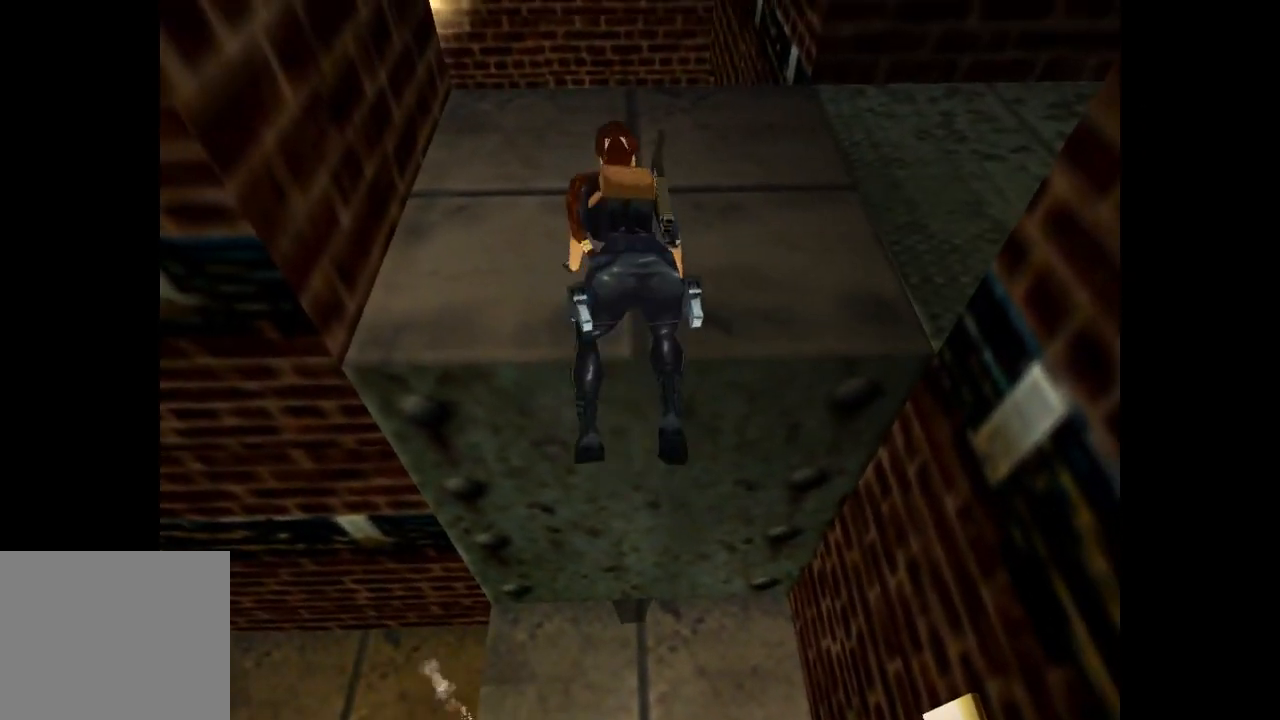
{"buttons": ["DPAD_UP", "DPAD_RIGHT"], "left_stick": "center", "button_events": []}
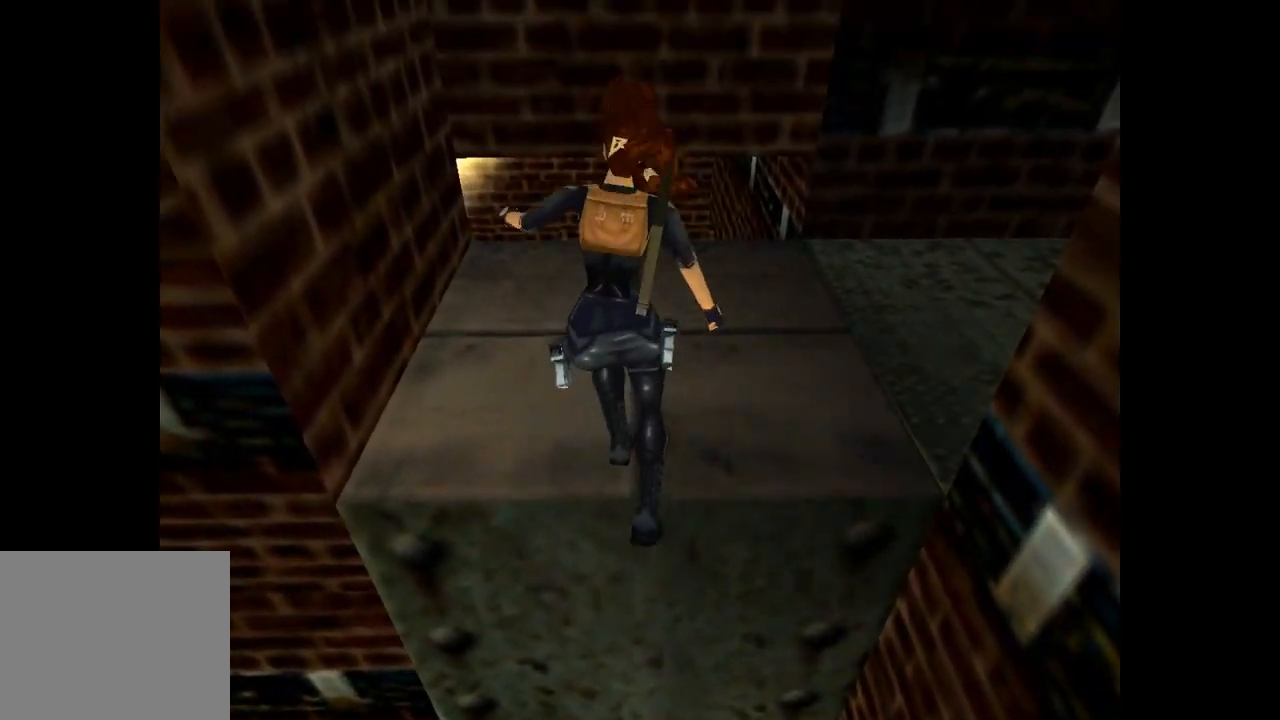
{"buttons": ["DPAD_UP", "DPAD_RIGHT"], "left_stick": "center", "button_events": []}
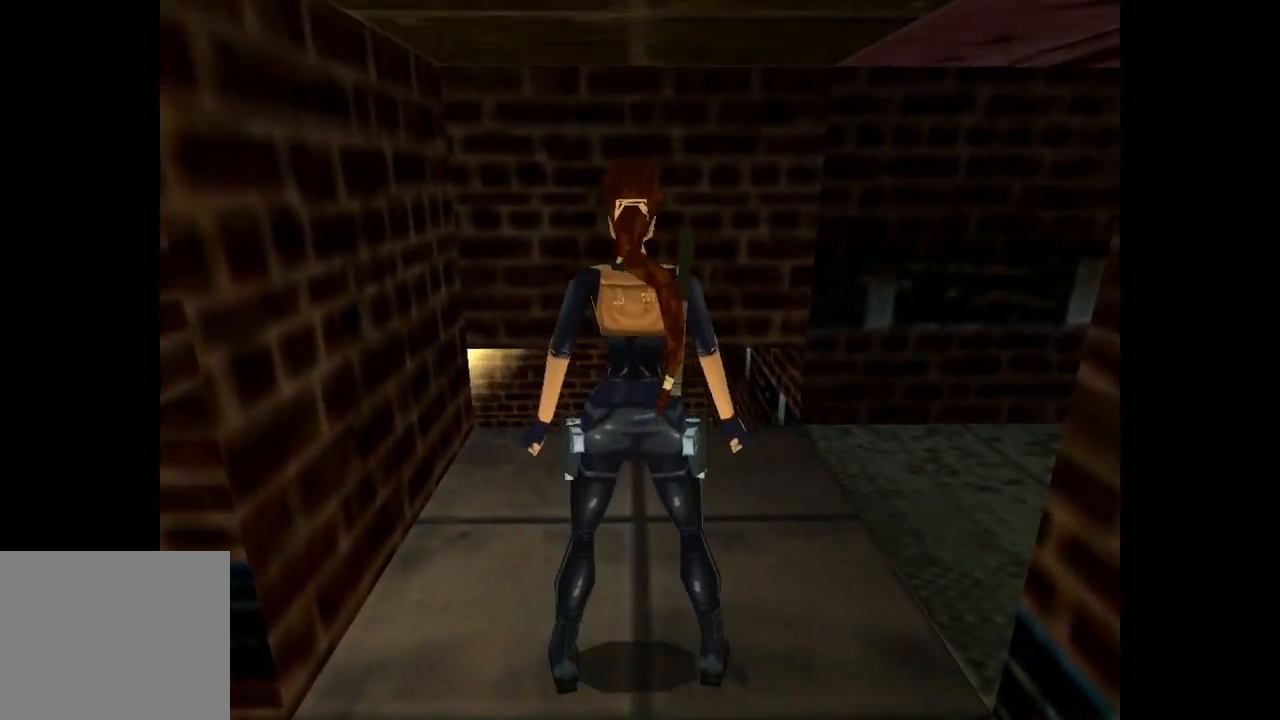
{"buttons": ["DPAD_UP", "DPAD_RIGHT"], "left_stick": "center", "button_events": []}
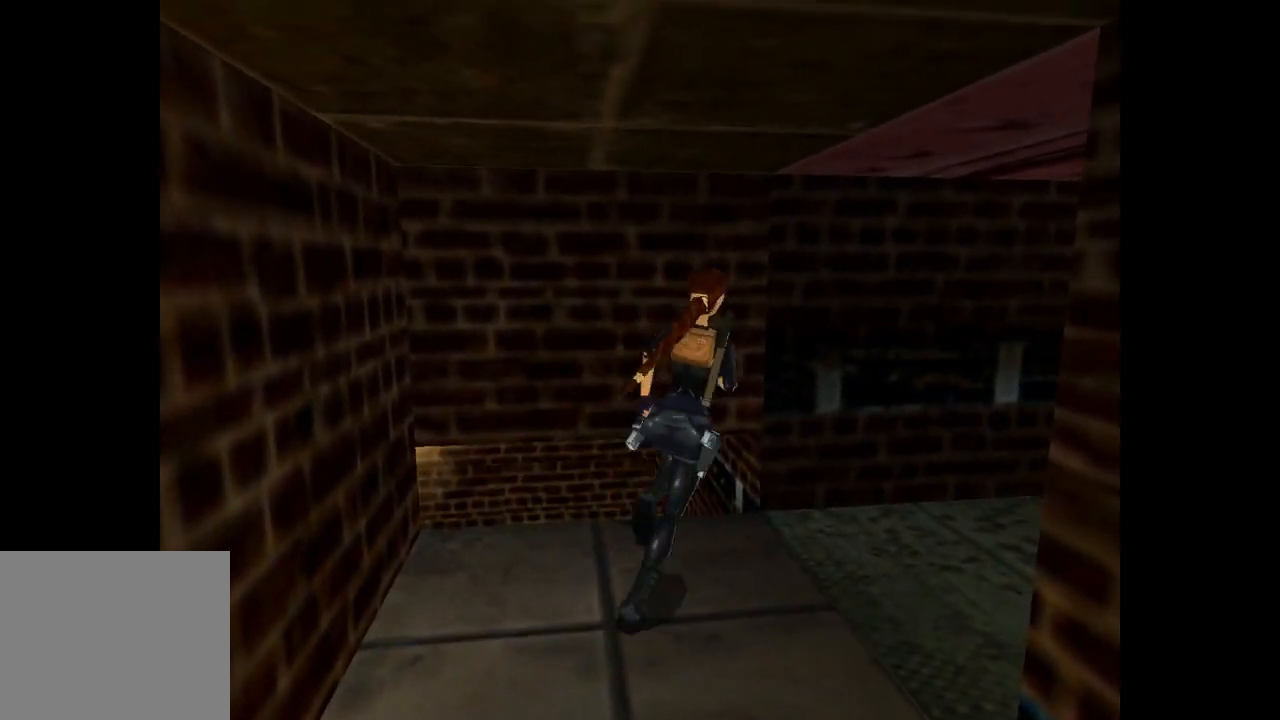
{"buttons": ["TRIANGLE", "DPAD_UP", "DPAD_LEFT"], "left_stick": "center", "button_events": [[166, "SQUARE", "down"], [400, "DPAD_RIGHT", "up"], [400, "SQUARE", "up"], [433, "DPAD_LEFT", "down"], [433, "TRIANGLE", "down"]]}
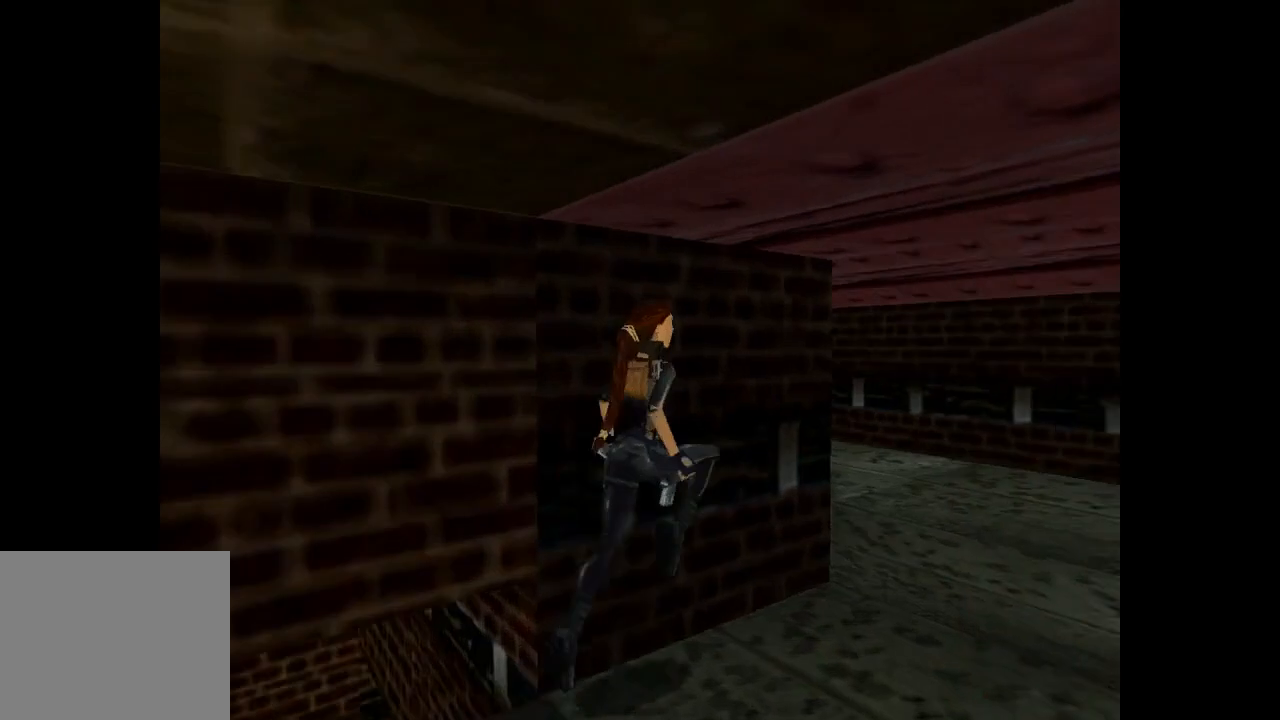
{"buttons": ["DPAD_UP", "DPAD_LEFT"], "left_stick": "center", "button_events": [[134, "TRIANGLE", "up"]]}
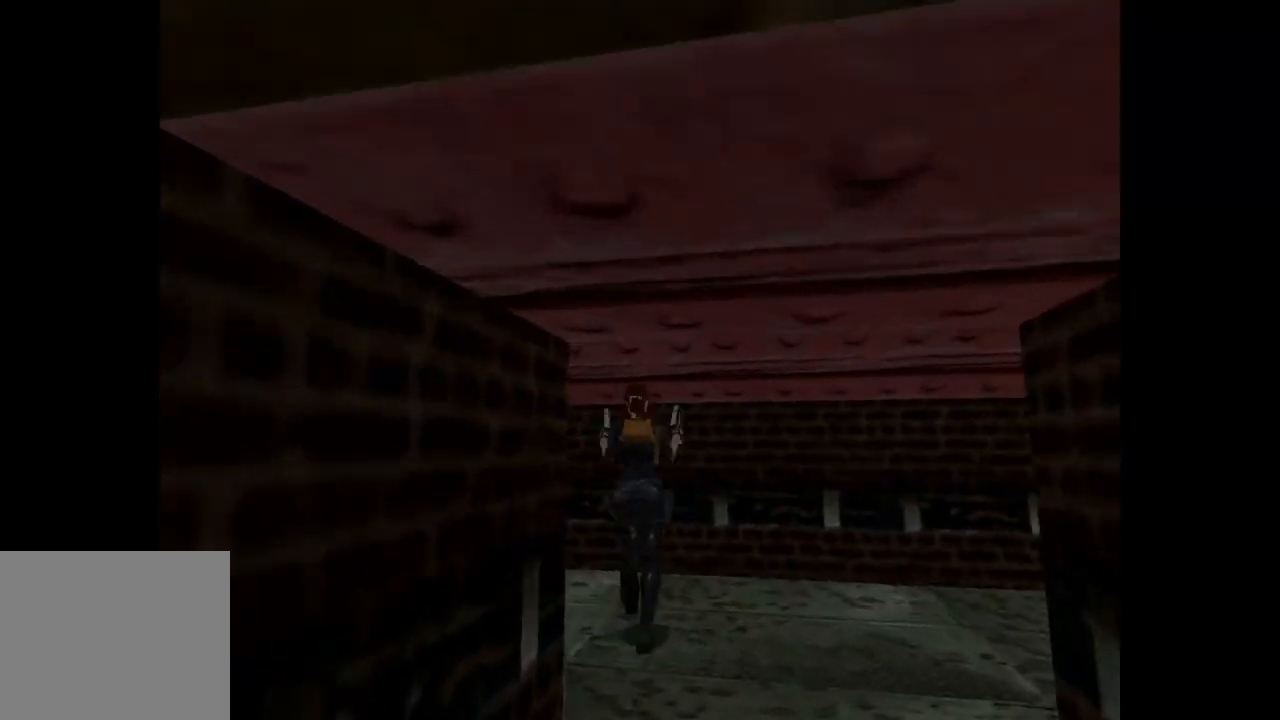
{"buttons": ["DPAD_UP", "DPAD_LEFT"], "left_stick": "center", "button_events": []}
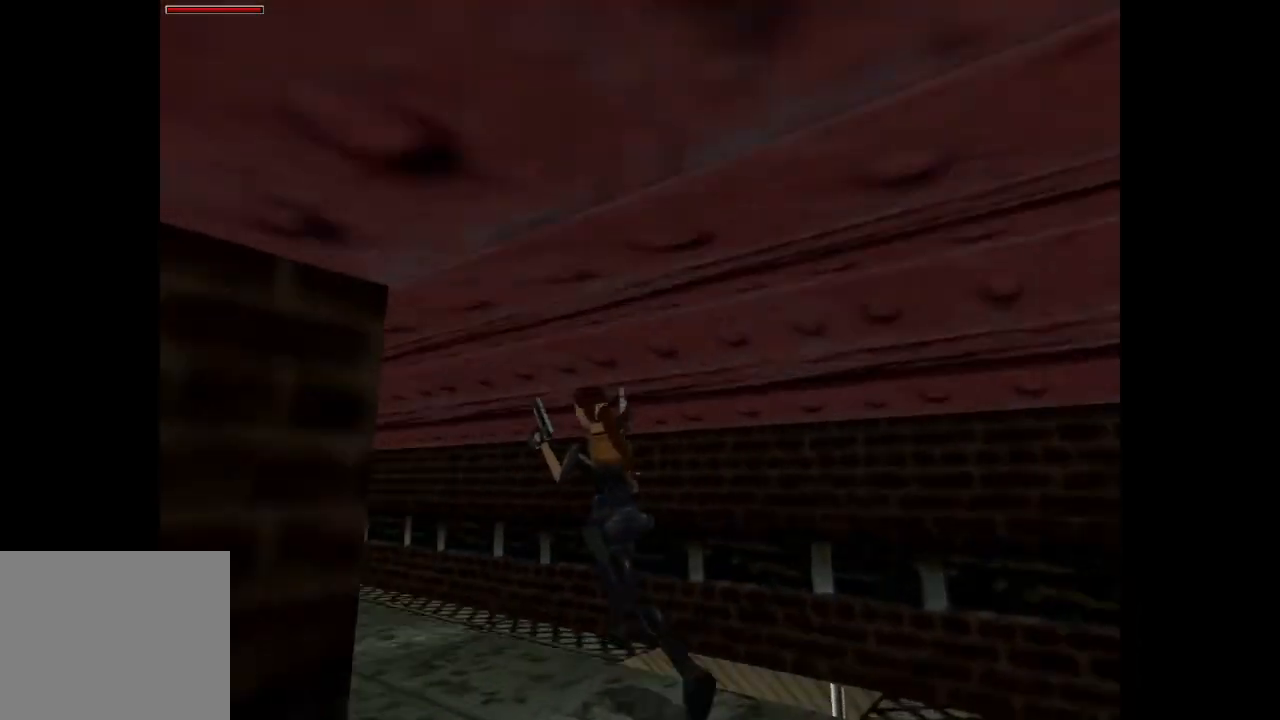
{"buttons": ["R2", "DPAD_UP"], "left_stick": "center", "button_events": [[134, "DPAD_LEFT", "up"], [134, "R2", "down"]]}
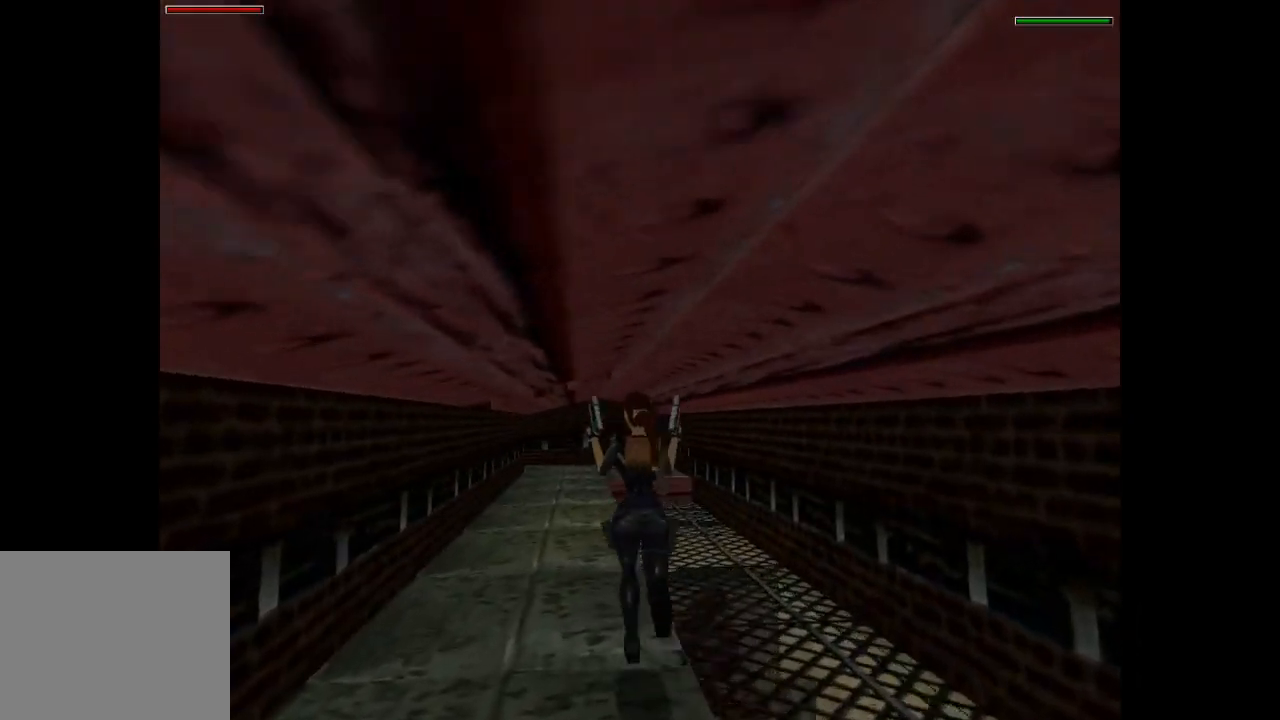
{"buttons": ["R2", "DPAD_UP"], "left_stick": "center", "button_events": [[66, "R2", "up"], [367, "R2", "down"]]}
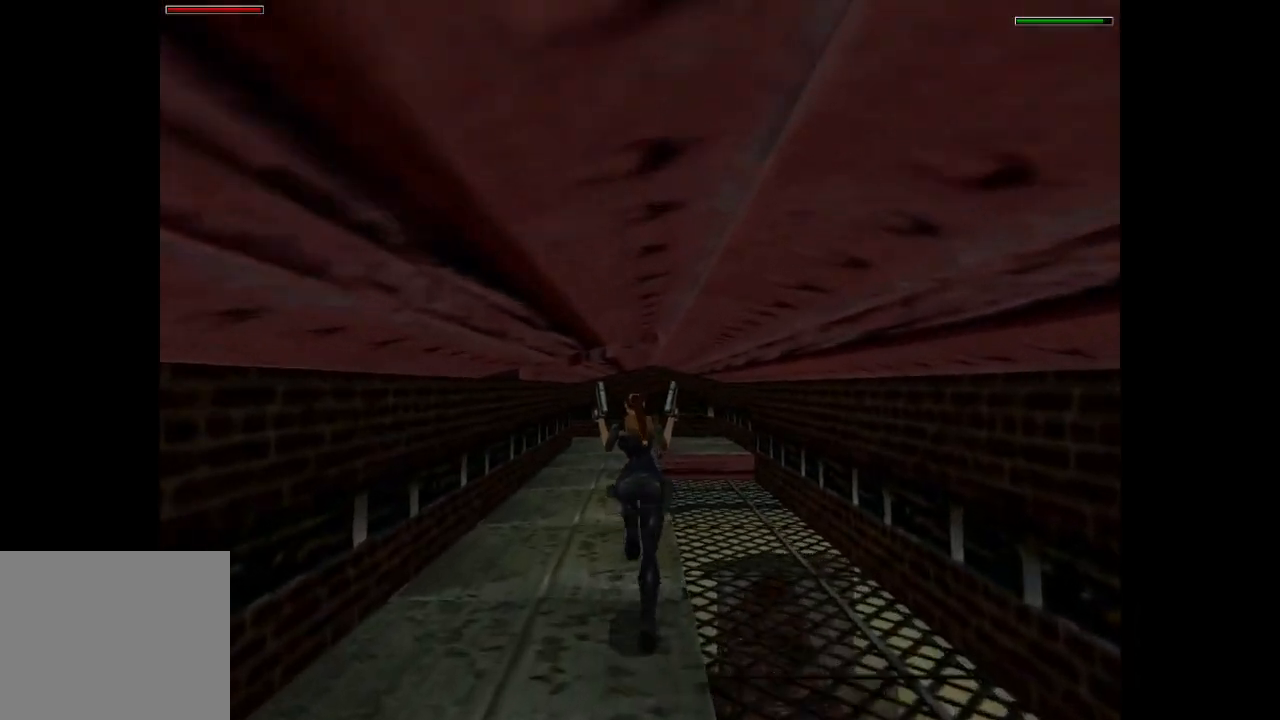
{"buttons": ["CROSS", "R2", "DPAD_UP"], "left_stick": "center", "button_events": [[234, "CROSS", "down"]]}
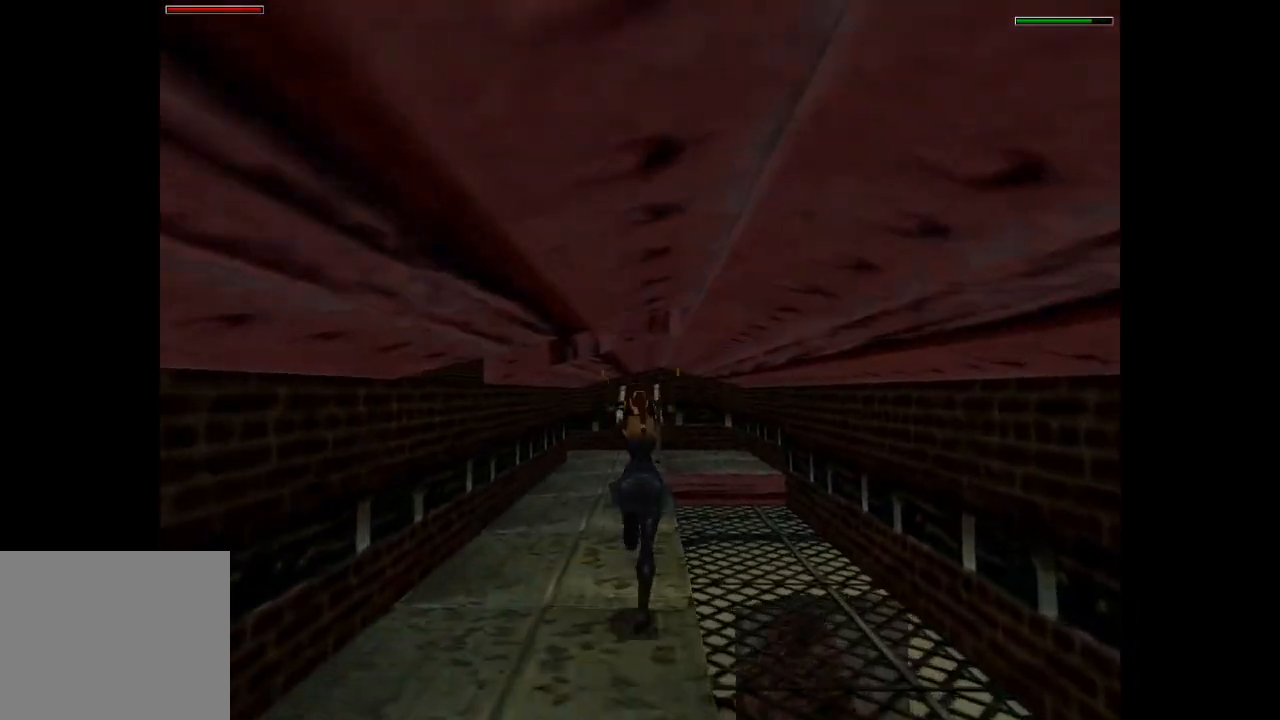
{"buttons": ["CROSS", "R2", "DPAD_UP"], "left_stick": "center", "button_events": []}
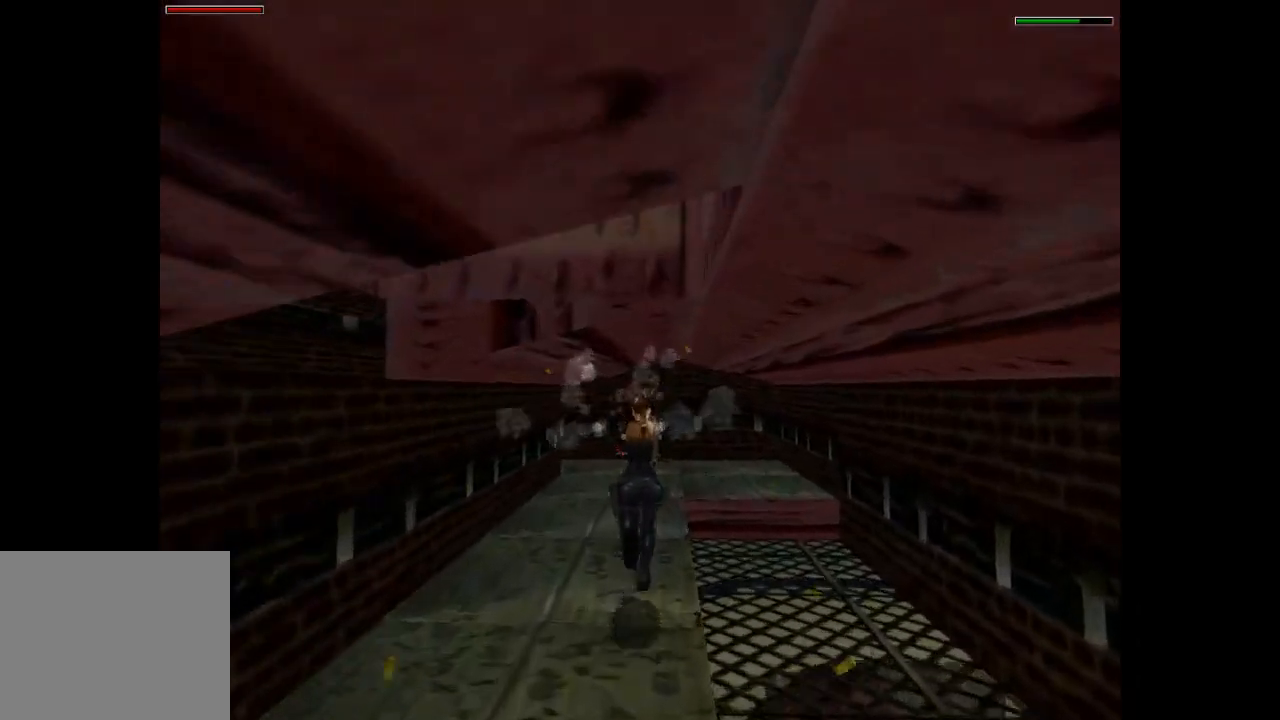
{"buttons": ["CROSS", "R2", "DPAD_UP"], "left_stick": "center", "button_events": [[134, "DPAD_LEFT", "down"], [367, "DPAD_LEFT", "up"]]}
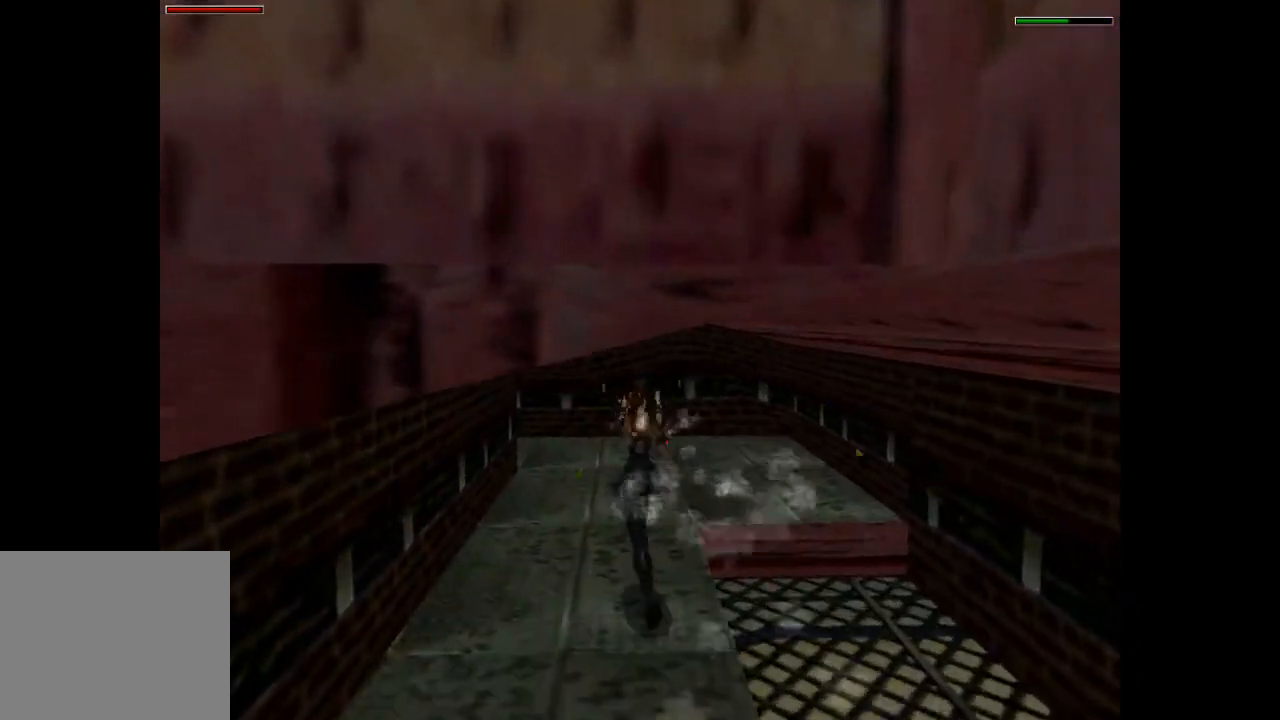
{"buttons": ["DPAD_UP", "DPAD_LEFT"], "left_stick": "center", "button_events": [[33, "R2", "up"], [200, "CROSS", "up"], [300, "TRIANGLE", "down"], [400, "DPAD_LEFT", "down"], [433, "TRIANGLE", "up"]]}
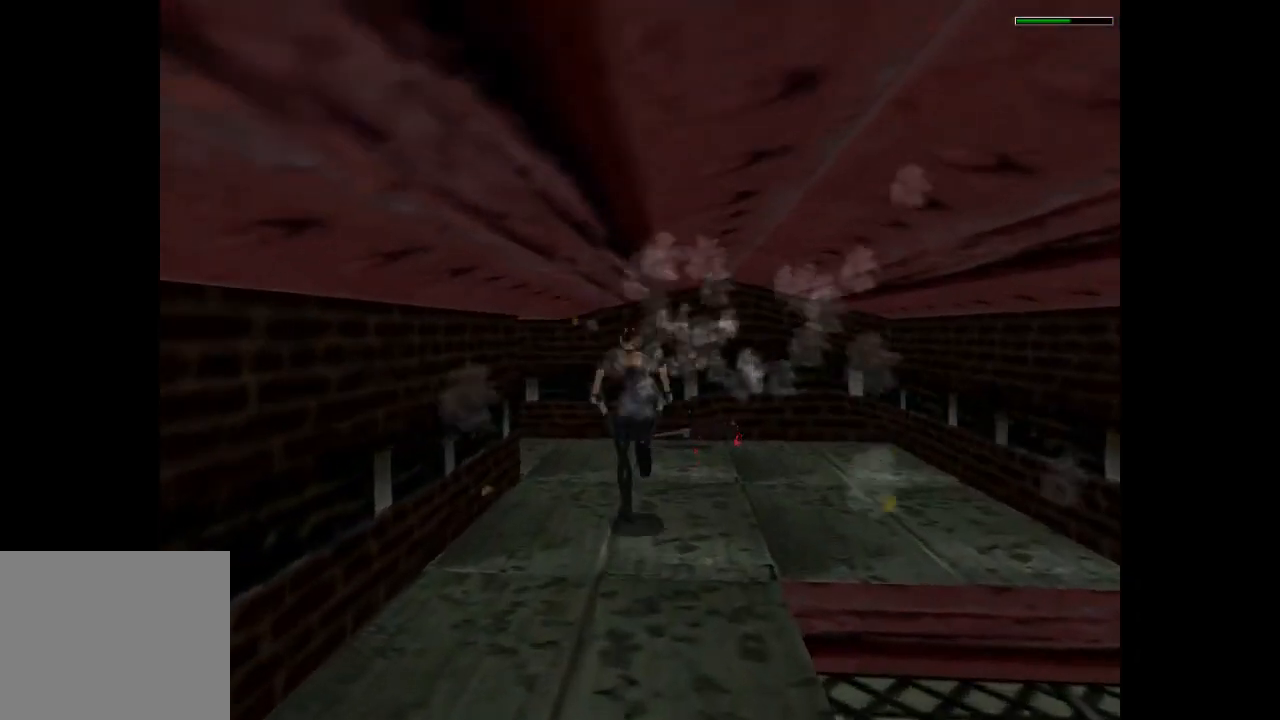
{"buttons": ["DPAD_UP", "DPAD_LEFT"], "left_stick": "center", "button_events": []}